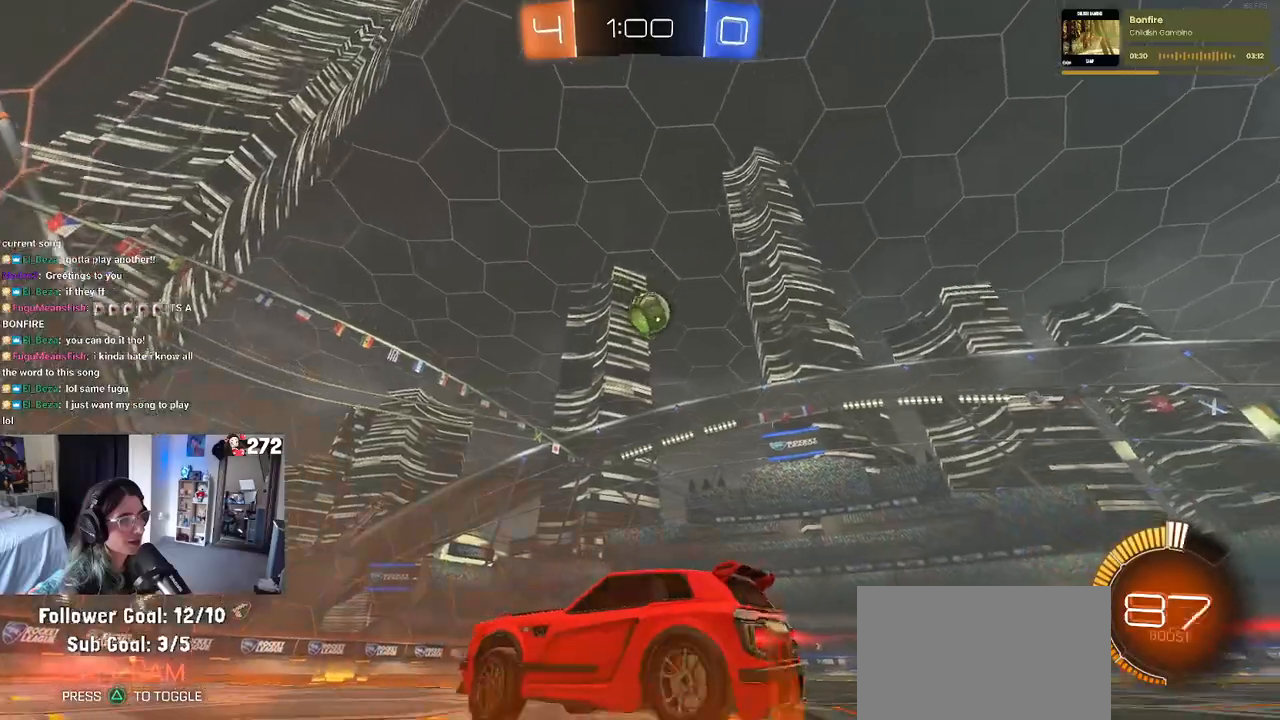
Gameplay with a controller (PlayStation layout); each line is a JSON object with the inputs held at the frame after it. "events" lists button and stick changes between this image and that frame as [ms after this image, input, new state], when the widget could be followed in between.
{"buttons": ["R1", "R2"], "left_stick": "center", "right_stick": "center", "events": [[117, "left_stick", "center"], [133, "R1", "up"], [267, "left_stick", "right"], [417, "left_stick", "center"], [450, "R1", "down"]]}
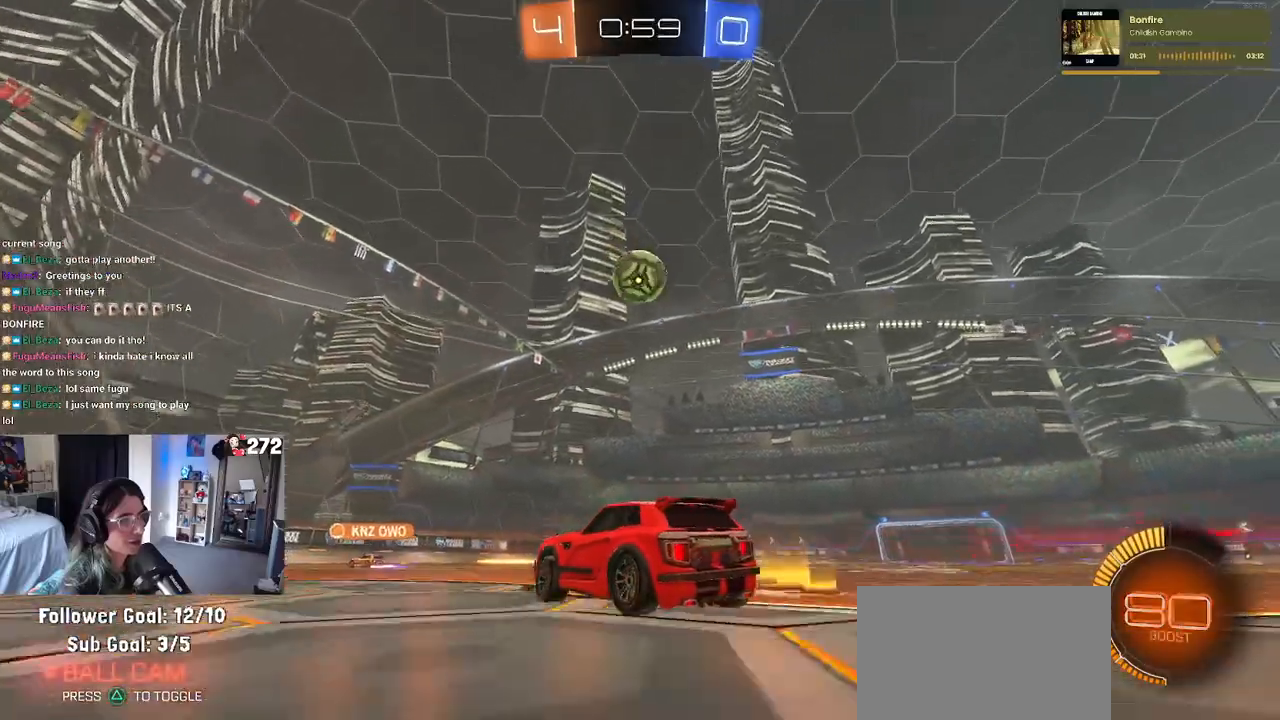
{"buttons": ["R2"], "left_stick": "center", "right_stick": "center", "events": [[417, "R1", "up"]]}
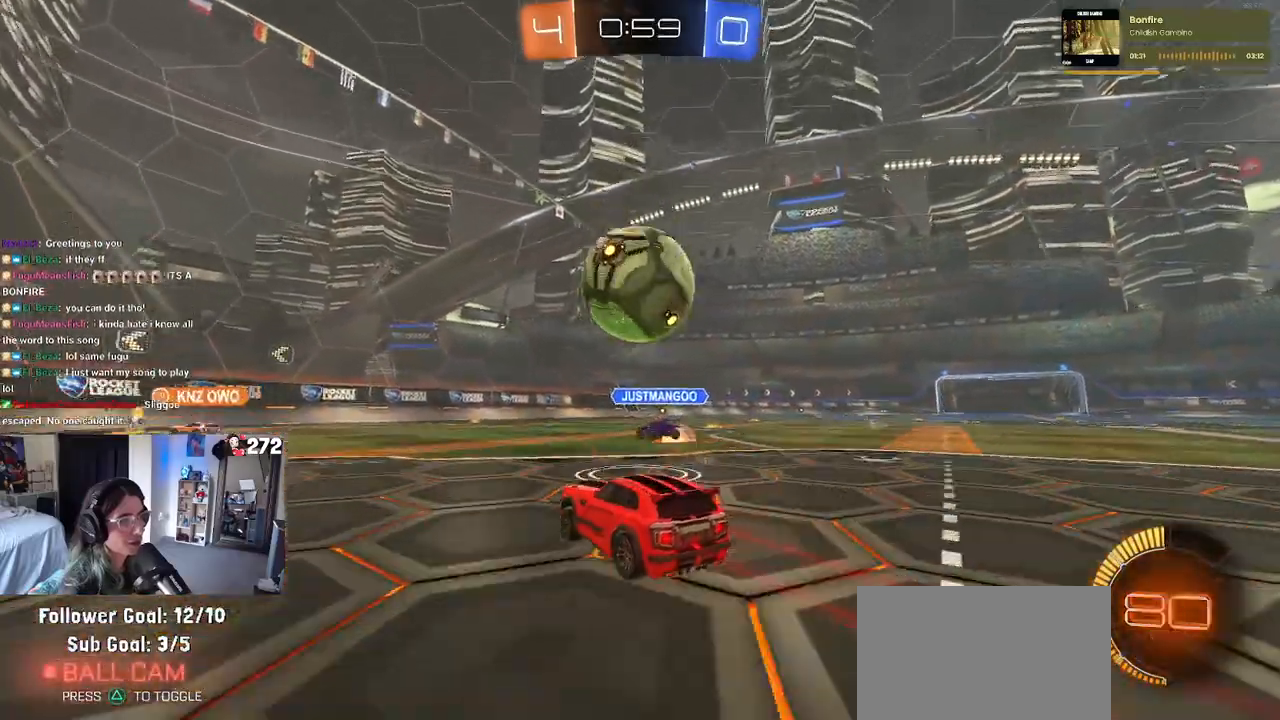
{"buttons": ["SQUARE", "R2"], "left_stick": "right", "right_stick": "center", "events": [[83, "CROSS", "down"], [133, "left_stick", "right"], [167, "CROSS", "up"], [217, "CROSS", "down"], [267, "SQUARE", "down"], [317, "CROSS", "up"]]}
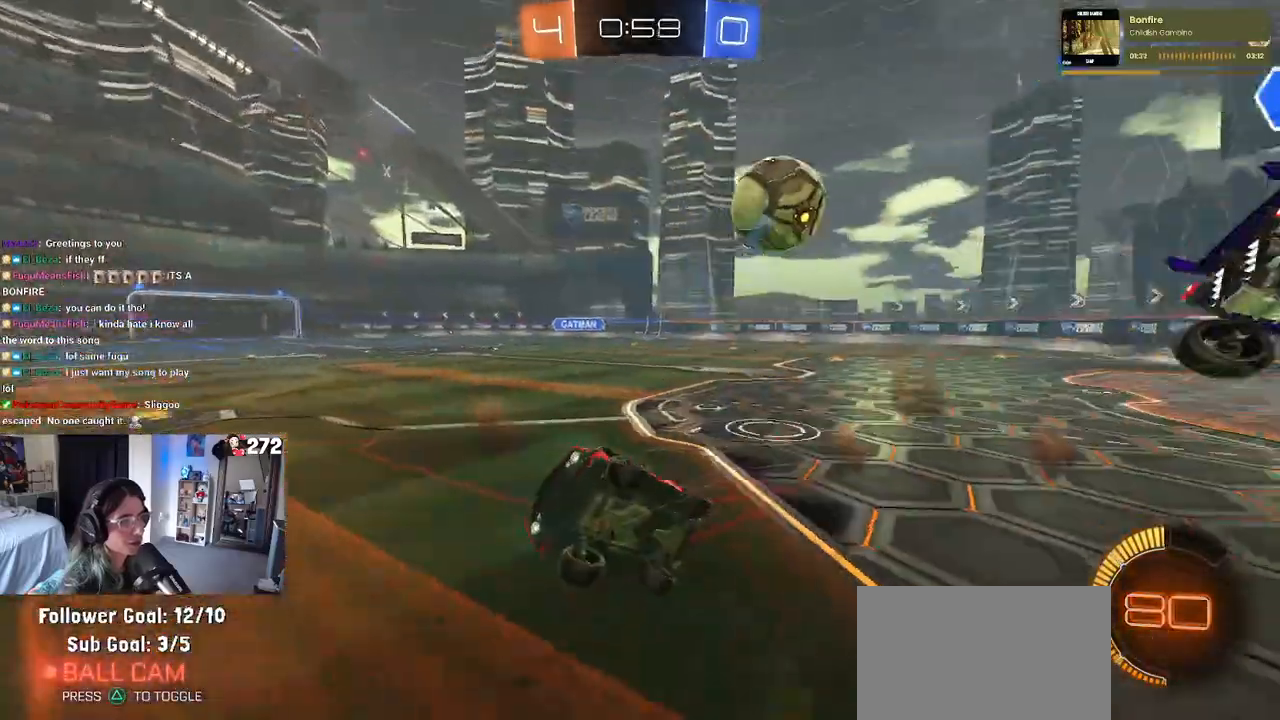
{"buttons": ["SQUARE", "R2"], "left_stick": "right", "right_stick": "center", "events": []}
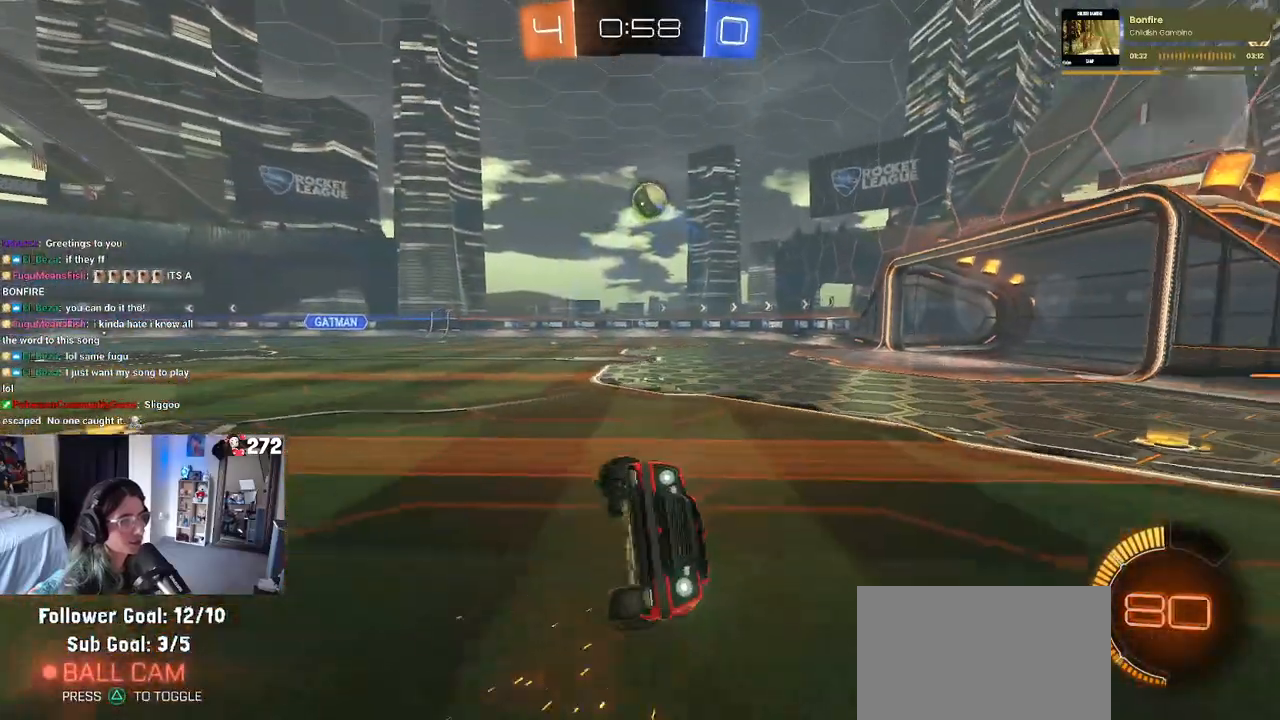
{"buttons": ["R2"], "left_stick": "up-left", "right_stick": "center", "events": [[17, "SQUARE", "up"], [217, "left_stick", "up-left"]]}
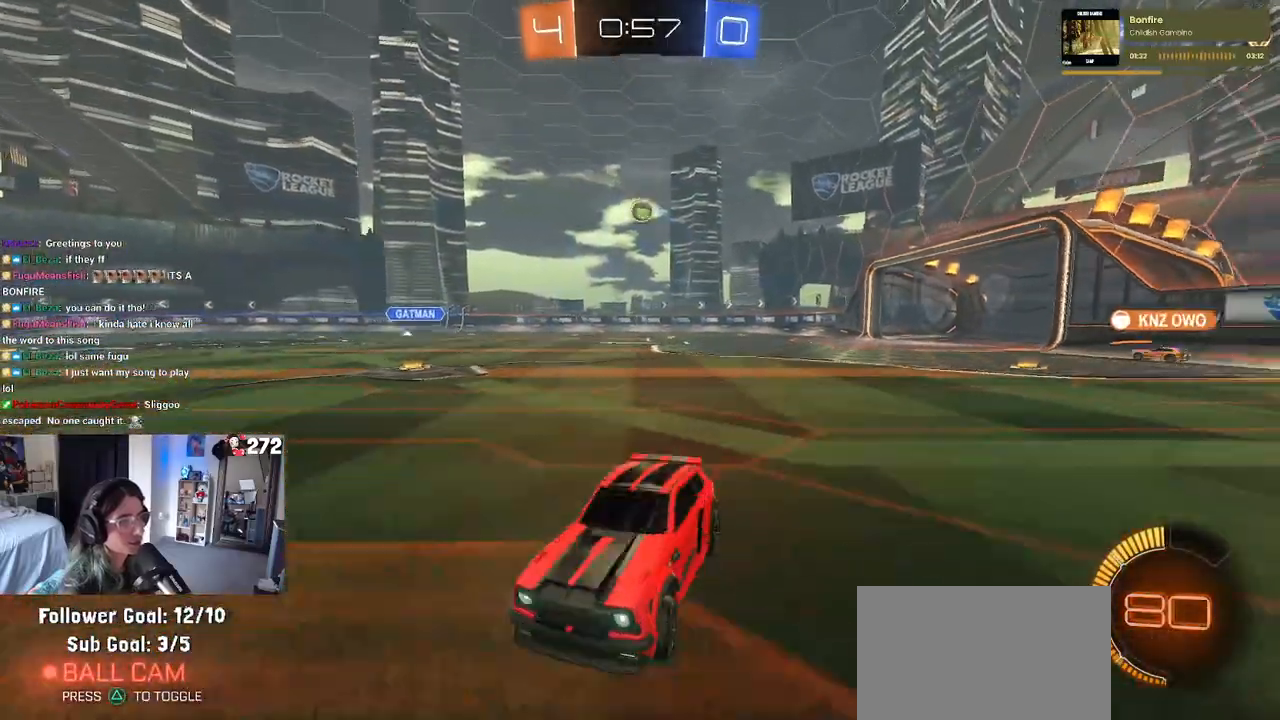
{"buttons": ["R2"], "left_stick": "up-left", "right_stick": "center", "events": [[100, "SQUARE", "down"], [217, "SQUARE", "up"]]}
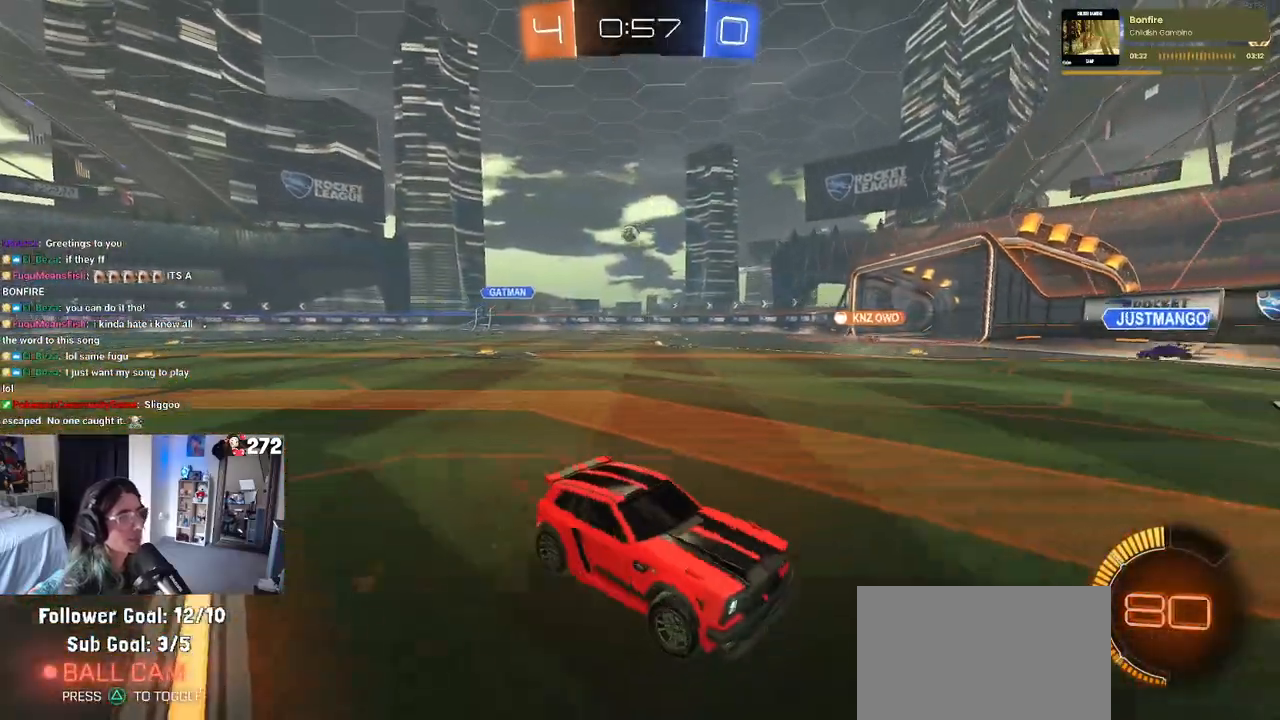
{"buttons": ["R1", "R2"], "left_stick": "up-left", "right_stick": "center", "events": [[333, "R1", "down"]]}
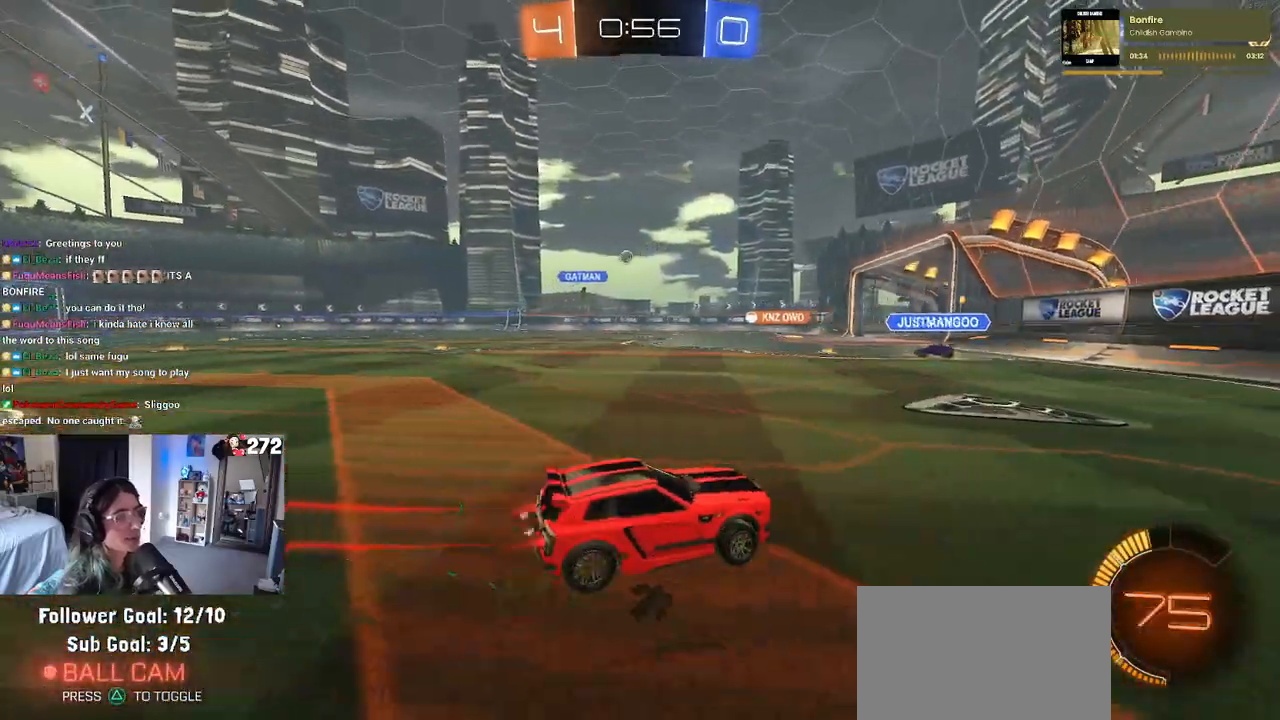
{"buttons": ["R1", "R2"], "left_stick": "center", "right_stick": "center", "events": [[300, "left_stick", "center"]]}
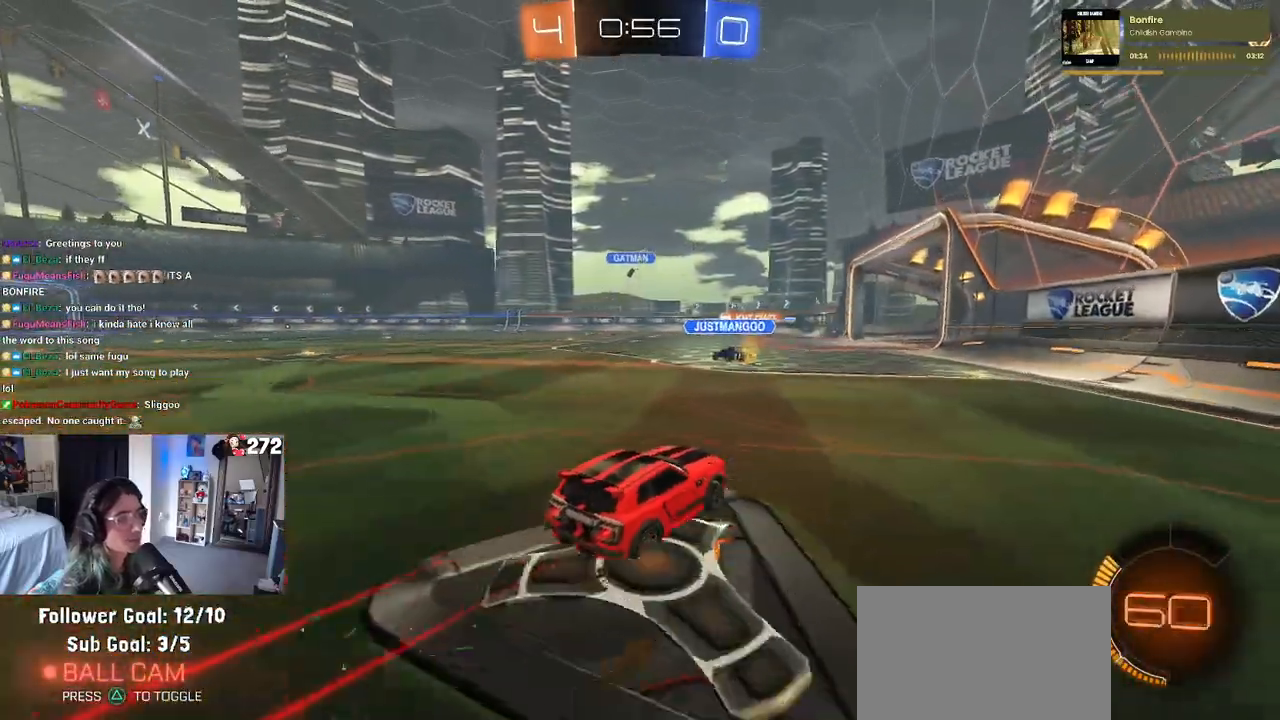
{"buttons": ["R2"], "left_stick": "center", "right_stick": "center", "events": [[117, "left_stick", "left"], [233, "R1", "up"], [483, "left_stick", "center"]]}
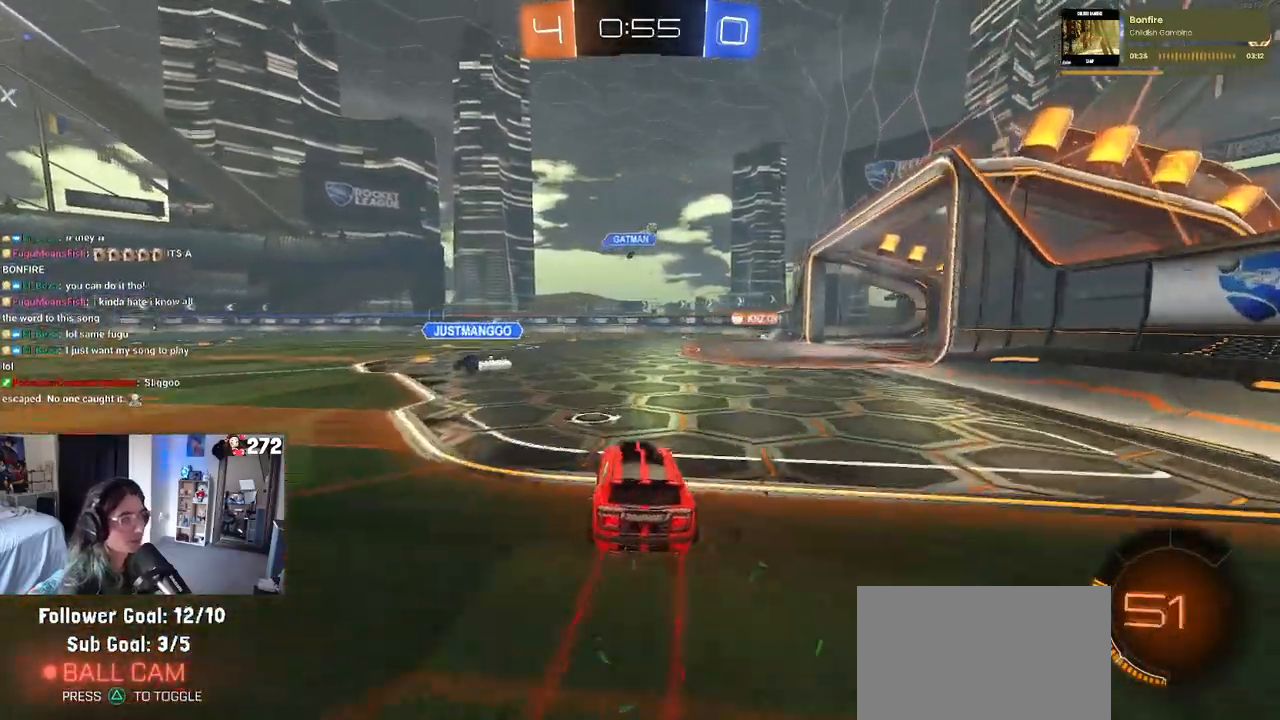
{"buttons": ["R2"], "left_stick": "right", "right_stick": "center", "events": [[133, "left_stick", "right"]]}
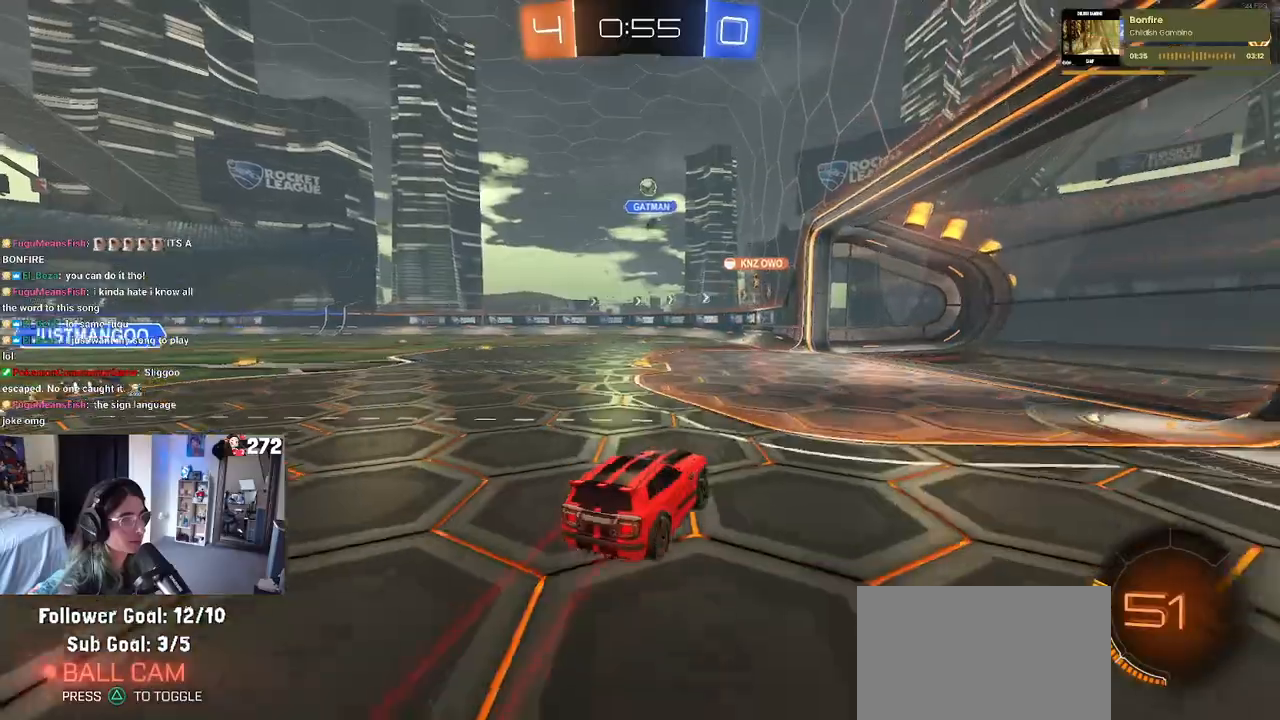
{"buttons": [], "left_stick": "left", "right_stick": "center", "events": [[33, "left_stick", "center"], [83, "left_stick", "left"], [317, "R2", "up"], [367, "L2", "down"], [500, "L2", "up"]]}
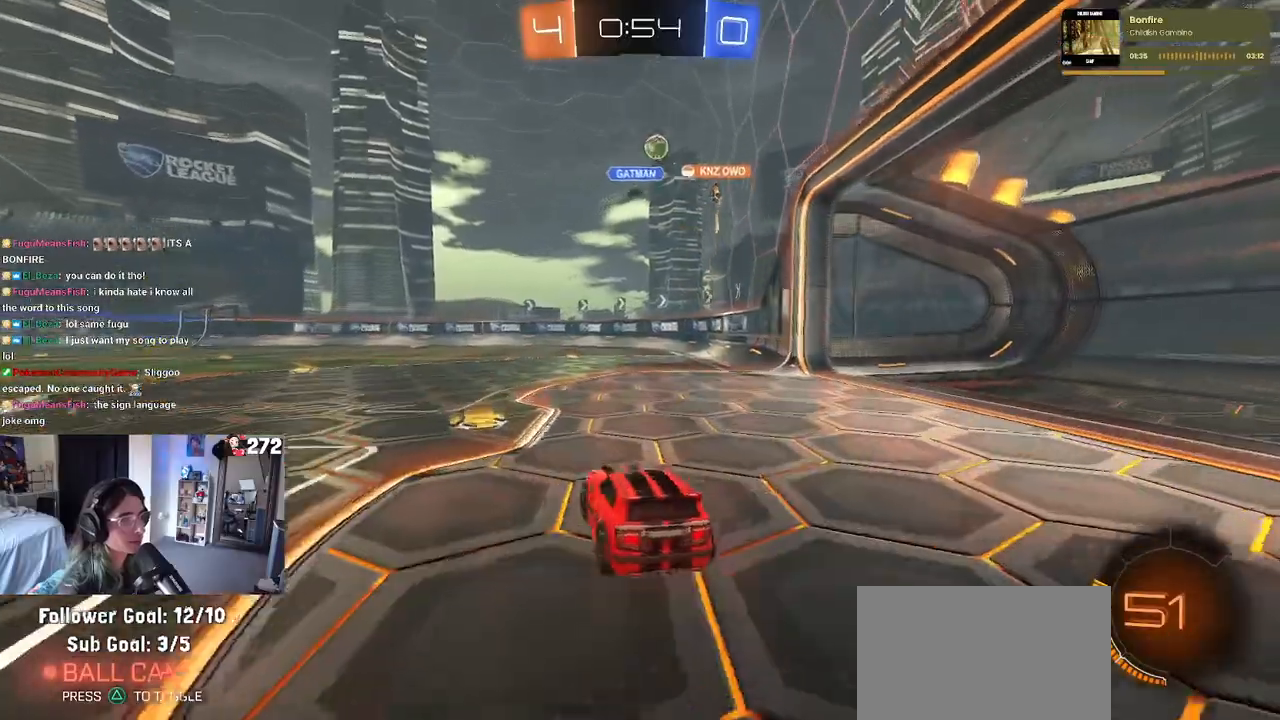
{"buttons": ["R1", "R2"], "left_stick": "center", "right_stick": "center", "events": [[33, "R2", "down"], [33, "left_stick", "center"], [267, "left_stick", "left"], [383, "R1", "down"], [500, "left_stick", "center"]]}
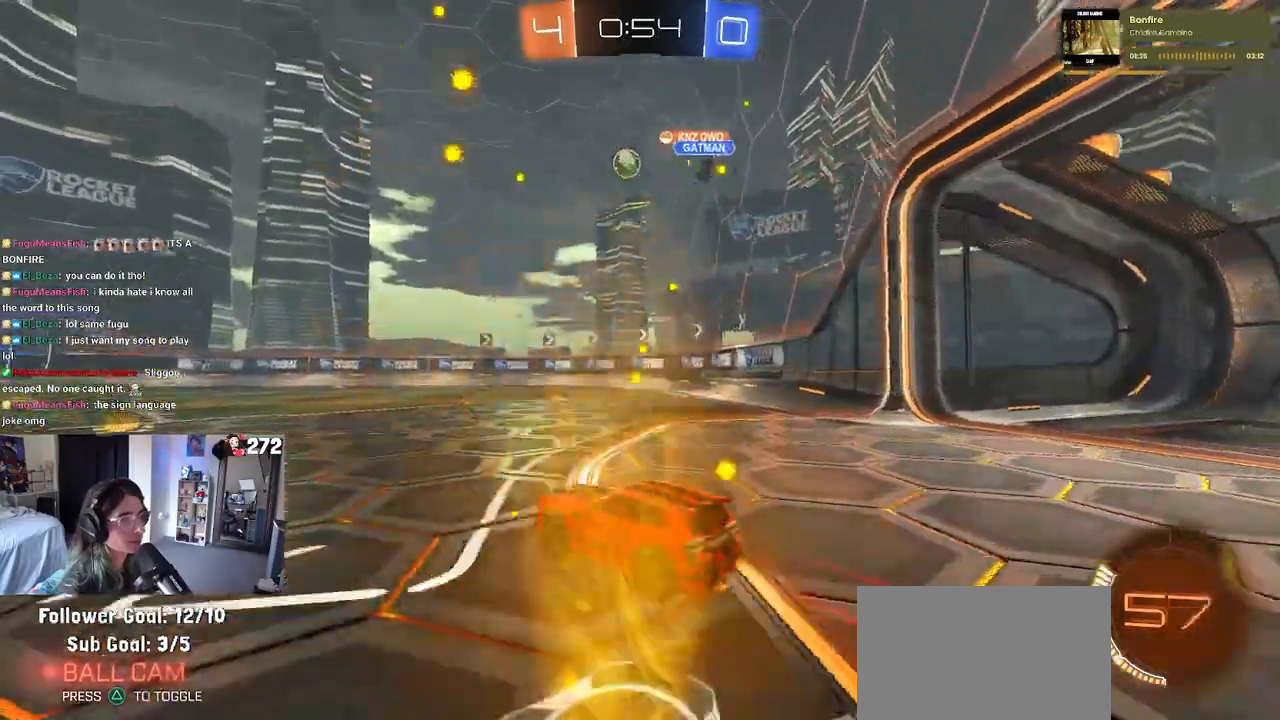
{"buttons": ["CROSS", "R1", "R2"], "left_stick": "left", "right_stick": "center", "events": [[67, "left_stick", "right"], [217, "left_stick", "center"], [267, "left_stick", "left"], [483, "CROSS", "down"]]}
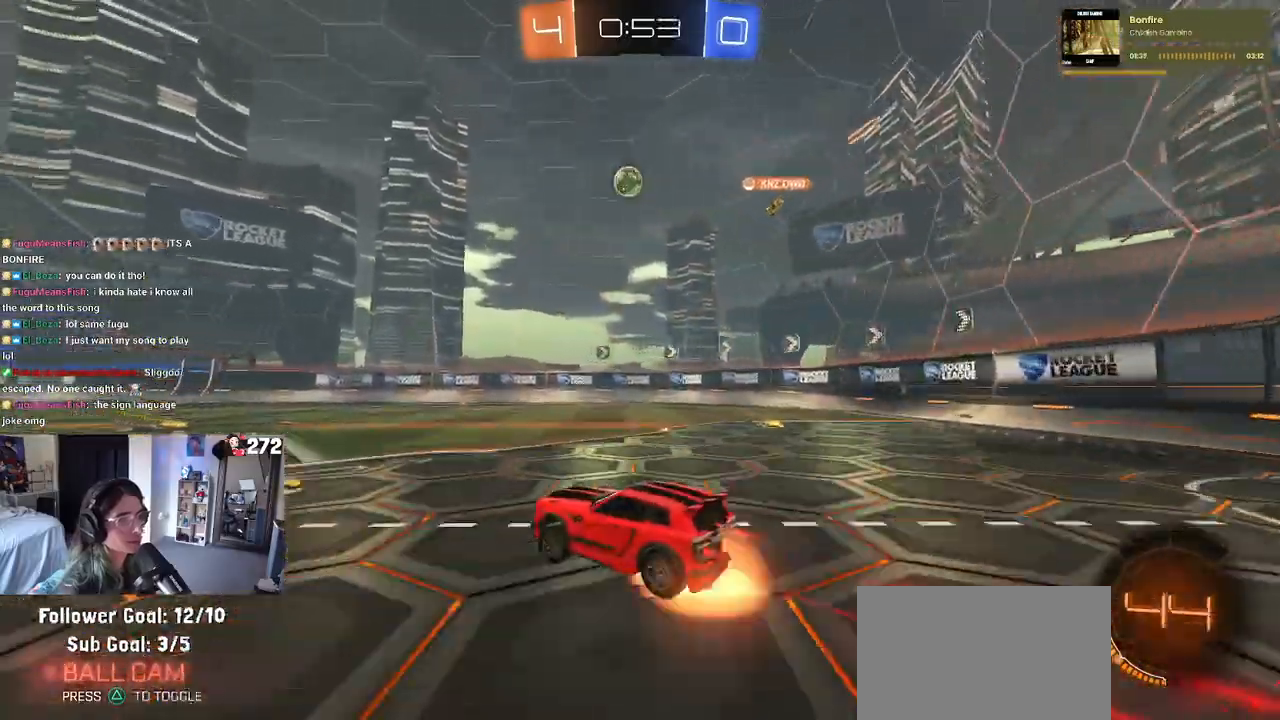
{"buttons": ["SQUARE", "R2"], "left_stick": "down-right", "right_stick": "center", "events": [[17, "left_stick", "center"], [67, "CROSS", "up"], [67, "left_stick", "up-right"], [133, "CROSS", "down"], [167, "SQUARE", "down"], [233, "CROSS", "up"], [267, "left_stick", "down"], [367, "left_stick", "down-right"], [433, "R1", "up"]]}
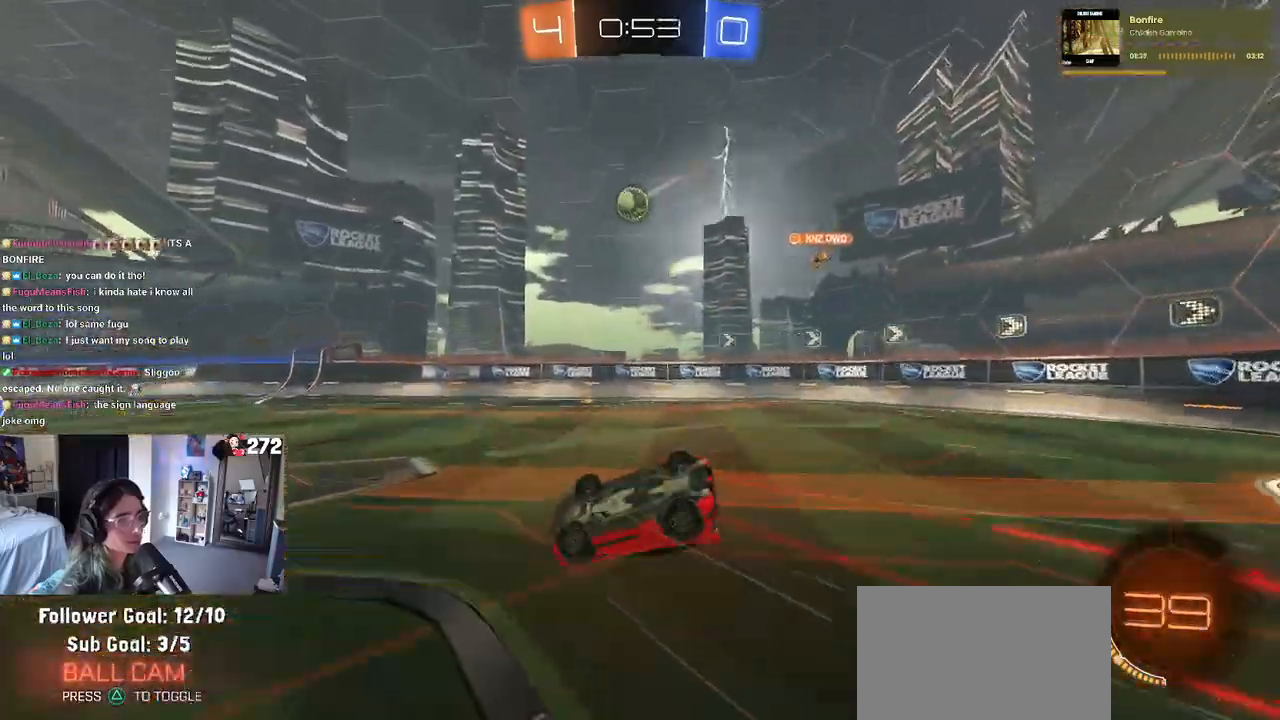
{"buttons": ["R2"], "left_stick": "center", "right_stick": "center", "events": [[117, "left_stick", "right"], [417, "SQUARE", "up"], [450, "left_stick", "center"]]}
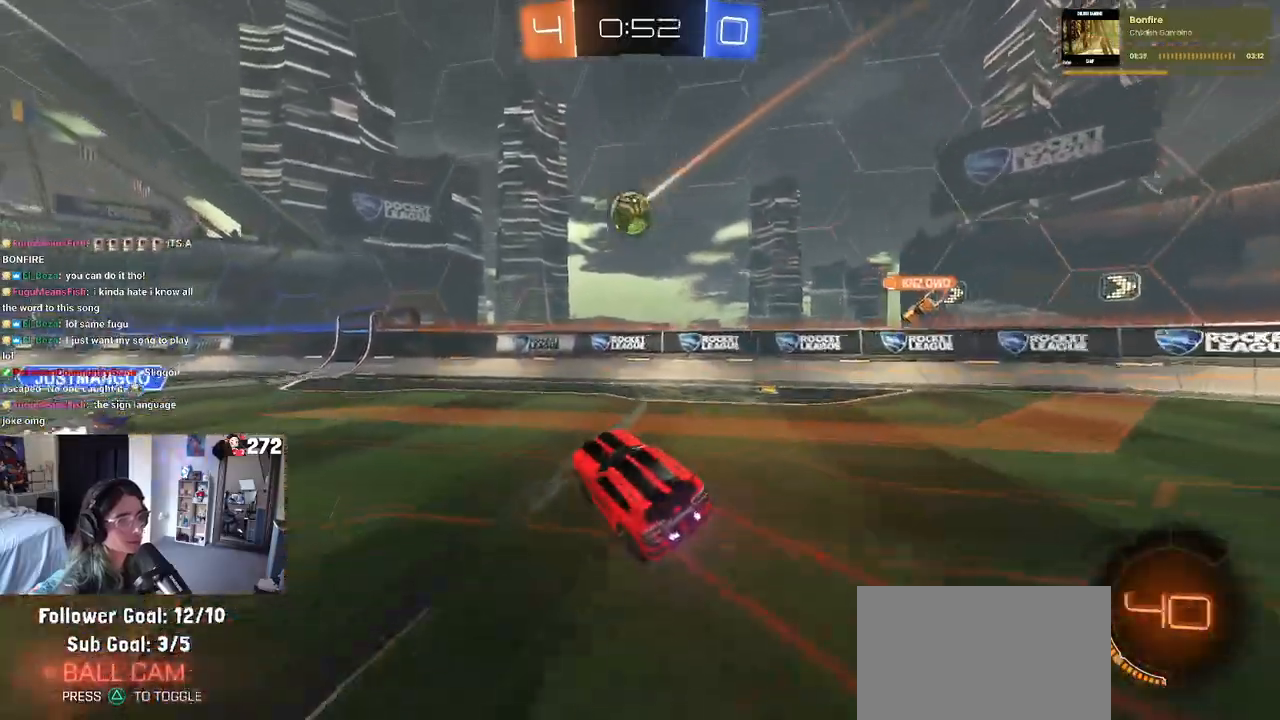
{"buttons": ["R2"], "left_stick": "left", "right_stick": "center", "events": [[483, "left_stick", "left"]]}
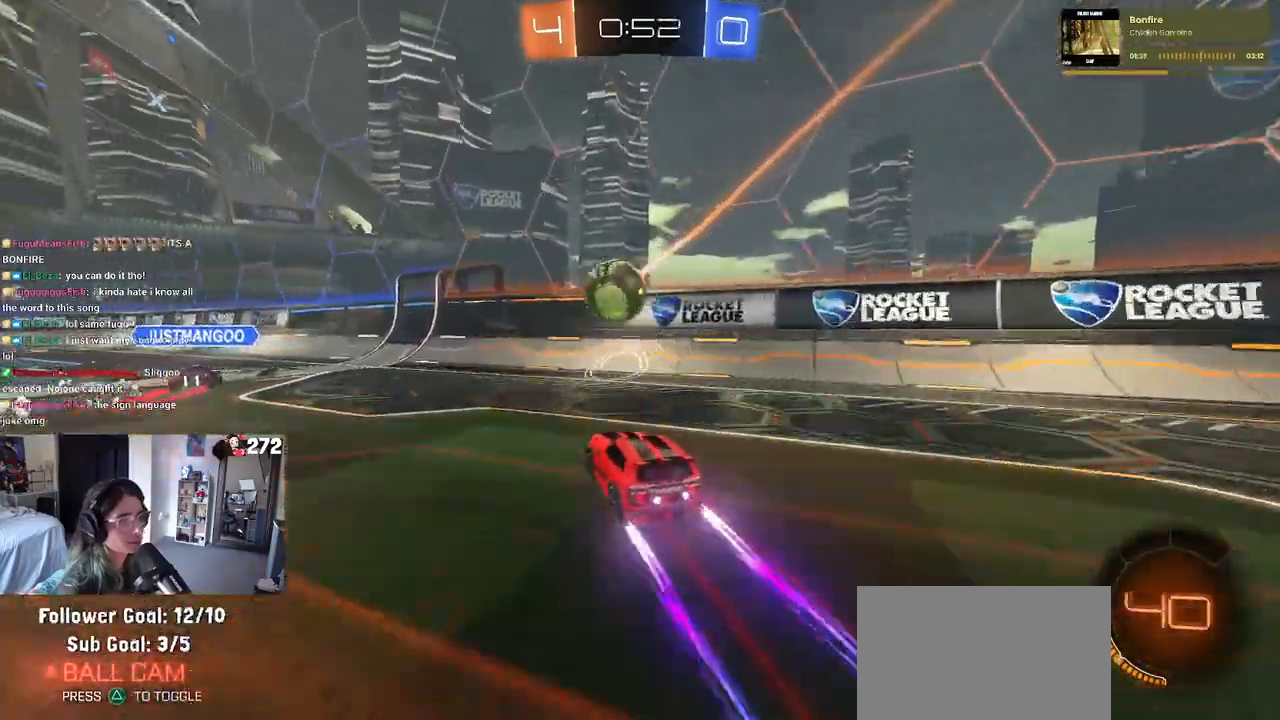
{"buttons": ["R2"], "left_stick": "right", "right_stick": "center", "events": [[83, "left_stick", "down-left"], [117, "CROSS", "down"], [183, "L1", "down"], [183, "R1", "down"], [233, "left_stick", "left"], [250, "SQUARE", "down"], [300, "CROSS", "up"], [383, "R2", "up"], [383, "SQUARE", "up"], [417, "L1", "up"], [417, "left_stick", "center"], [433, "R1", "up"], [433, "R2", "down"], [467, "left_stick", "right"]]}
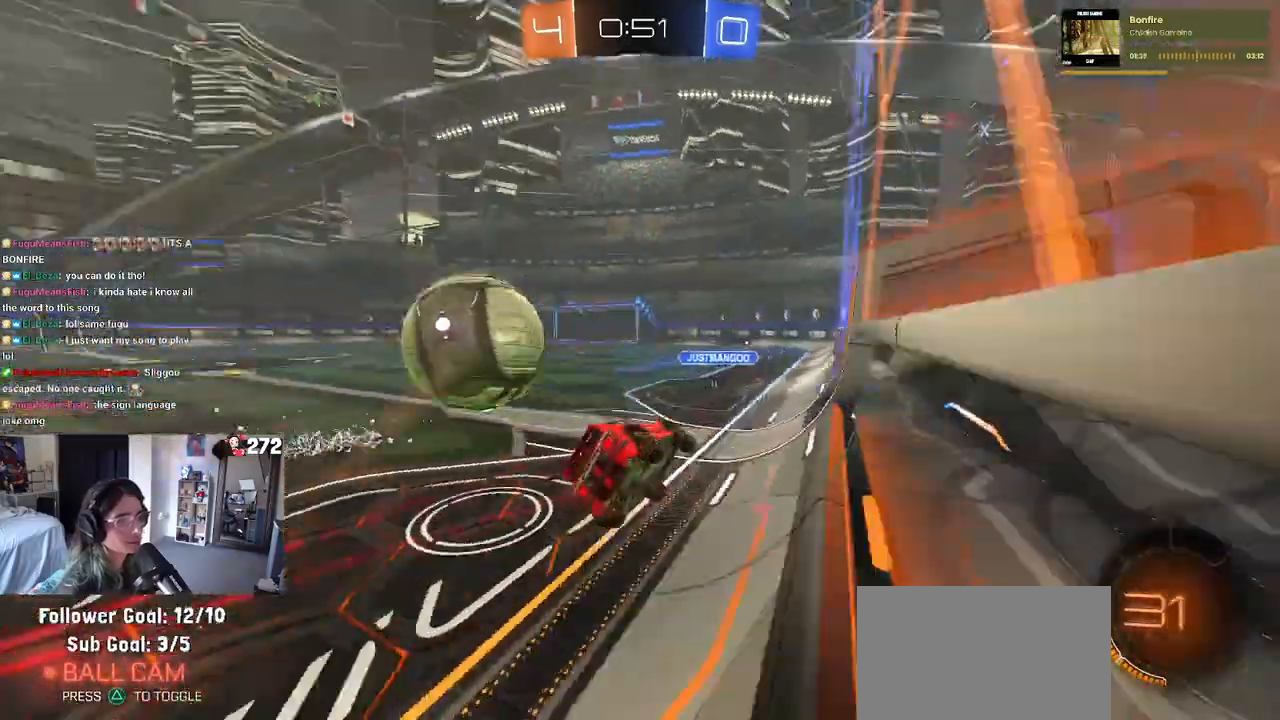
{"buttons": ["R2"], "left_stick": "left", "right_stick": "center", "events": [[167, "left_stick", "left"]]}
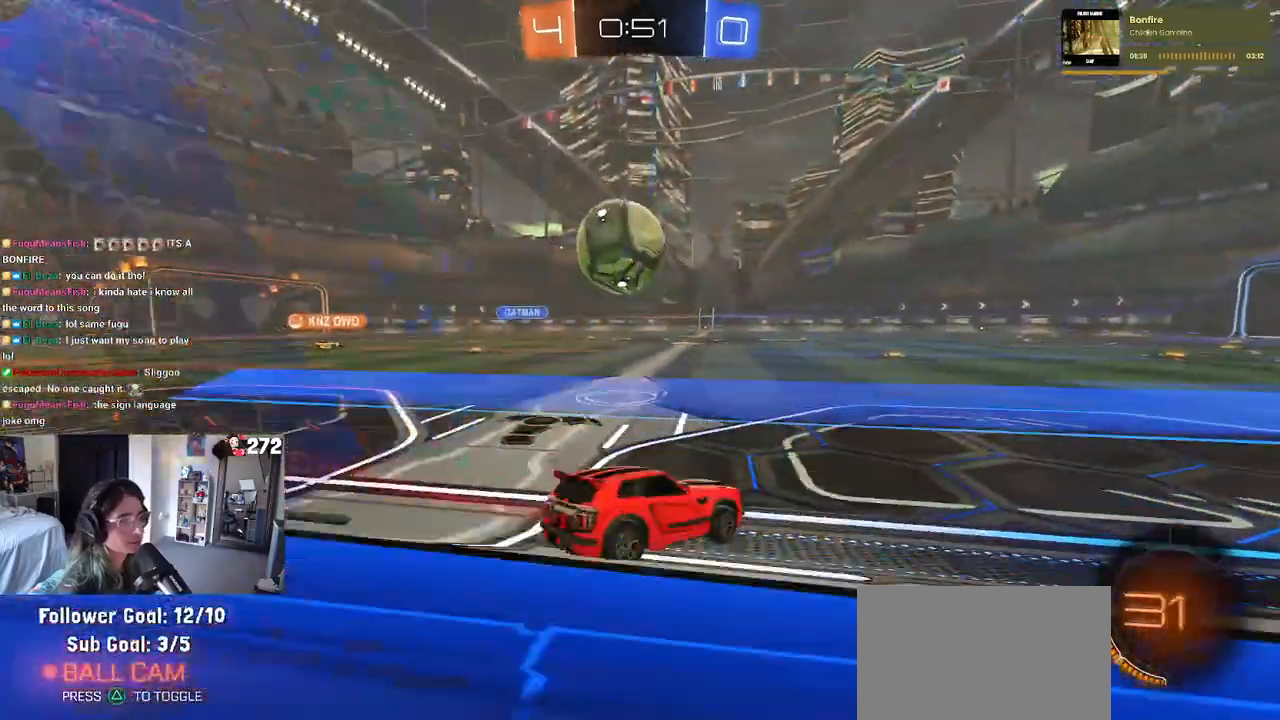
{"buttons": ["R2"], "left_stick": "center", "right_stick": "center", "events": [[117, "TRIANGLE", "down"], [183, "left_stick", "center"], [233, "left_stick", "down-right"], [250, "TRIANGLE", "up"], [300, "R2", "up"], [350, "L2", "down"], [400, "left_stick", "center"], [433, "L2", "up"], [450, "R2", "down"]]}
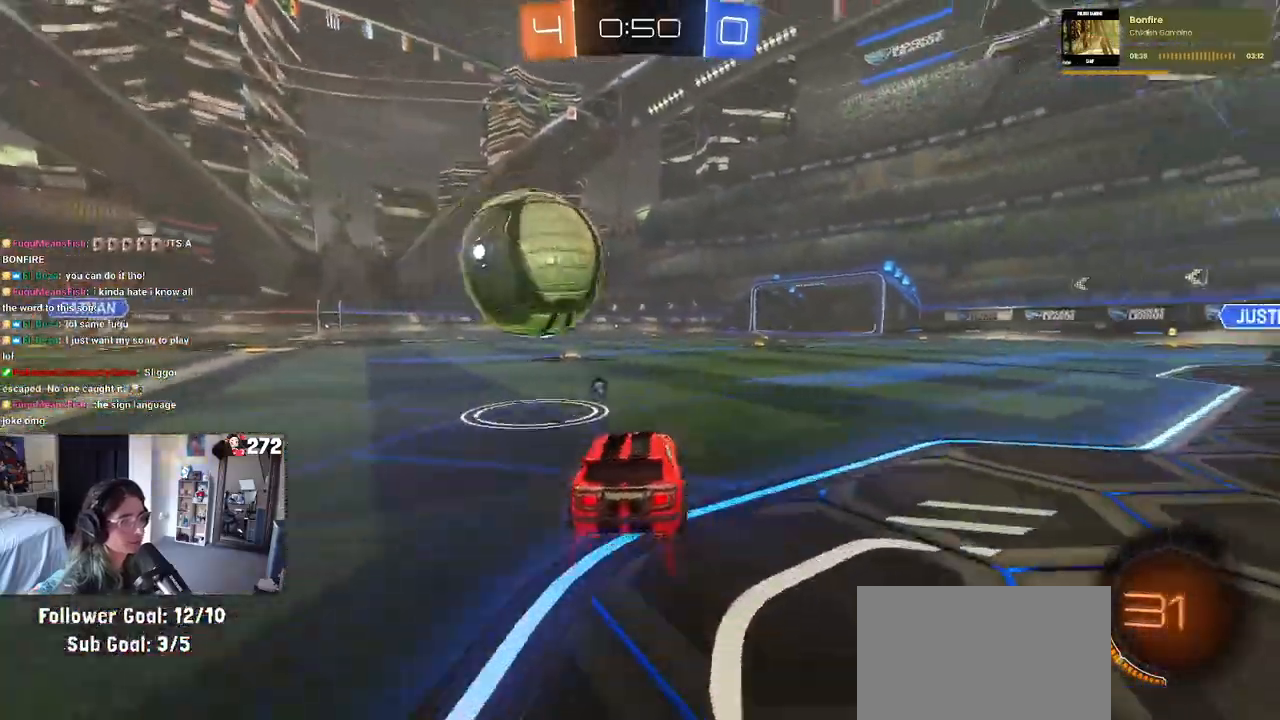
{"buttons": ["R2"], "left_stick": "center", "right_stick": "center", "events": [[33, "left_stick", "right"], [150, "left_stick", "center"], [217, "left_stick", "left"], [267, "R1", "down"], [283, "left_stick", "center"], [467, "R1", "up"]]}
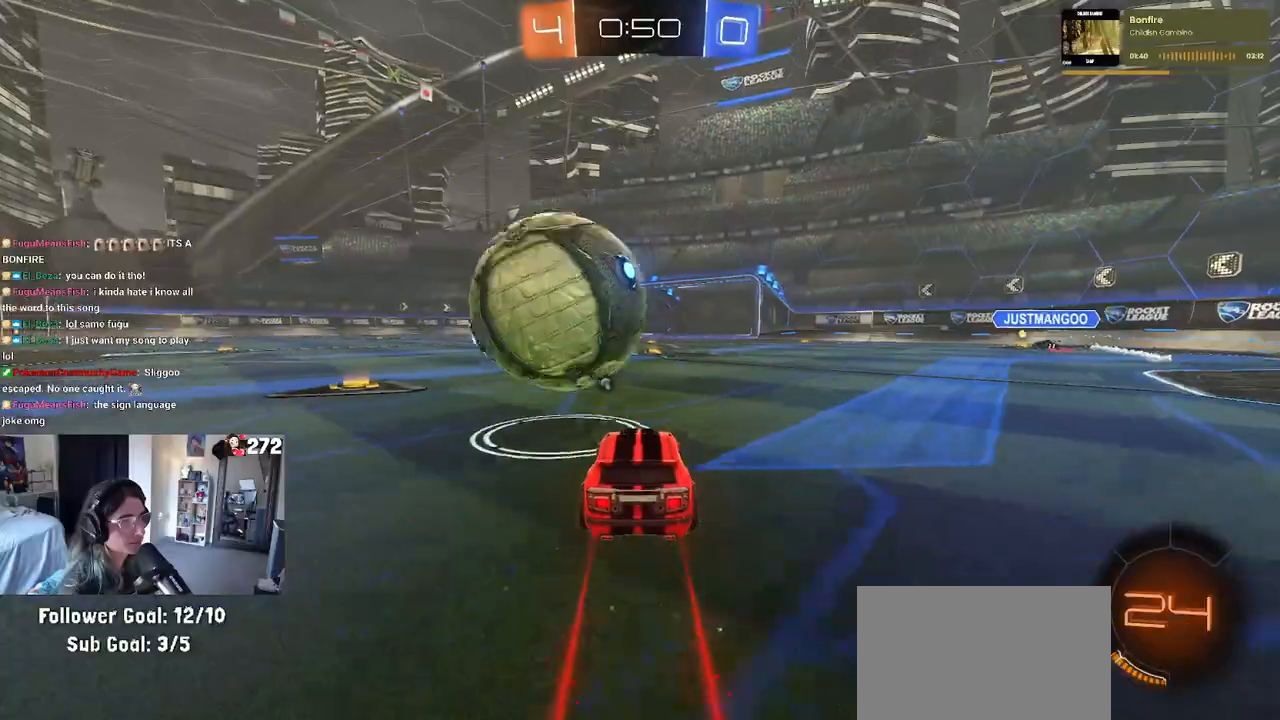
{"buttons": [], "left_stick": "down", "right_stick": "center", "events": [[150, "left_stick", "down-left"], [200, "CROSS", "down"], [217, "left_stick", "down"], [383, "CROSS", "up"], [383, "R2", "up"]]}
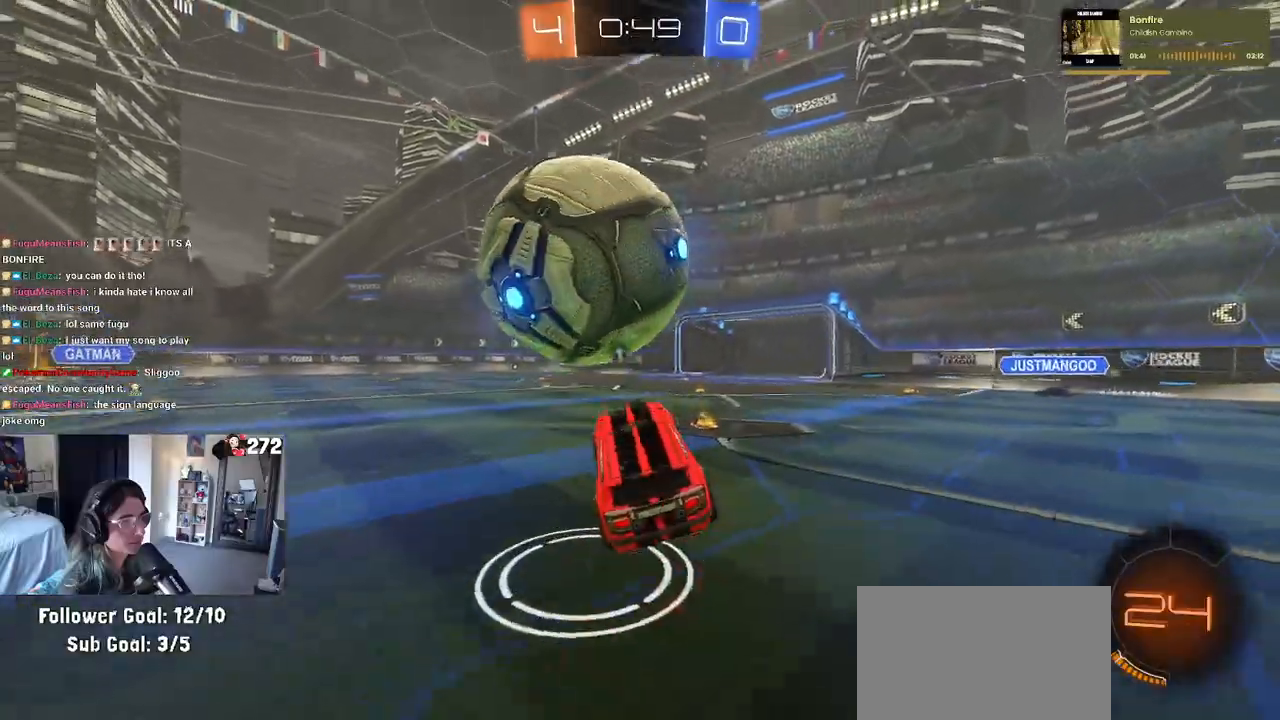
{"buttons": ["L1"], "left_stick": "center", "right_stick": "center", "events": [[67, "left_stick", "left"], [100, "L1", "down"], [233, "R1", "down"], [317, "left_stick", "down-left"], [433, "left_stick", "center"], [467, "R1", "up"]]}
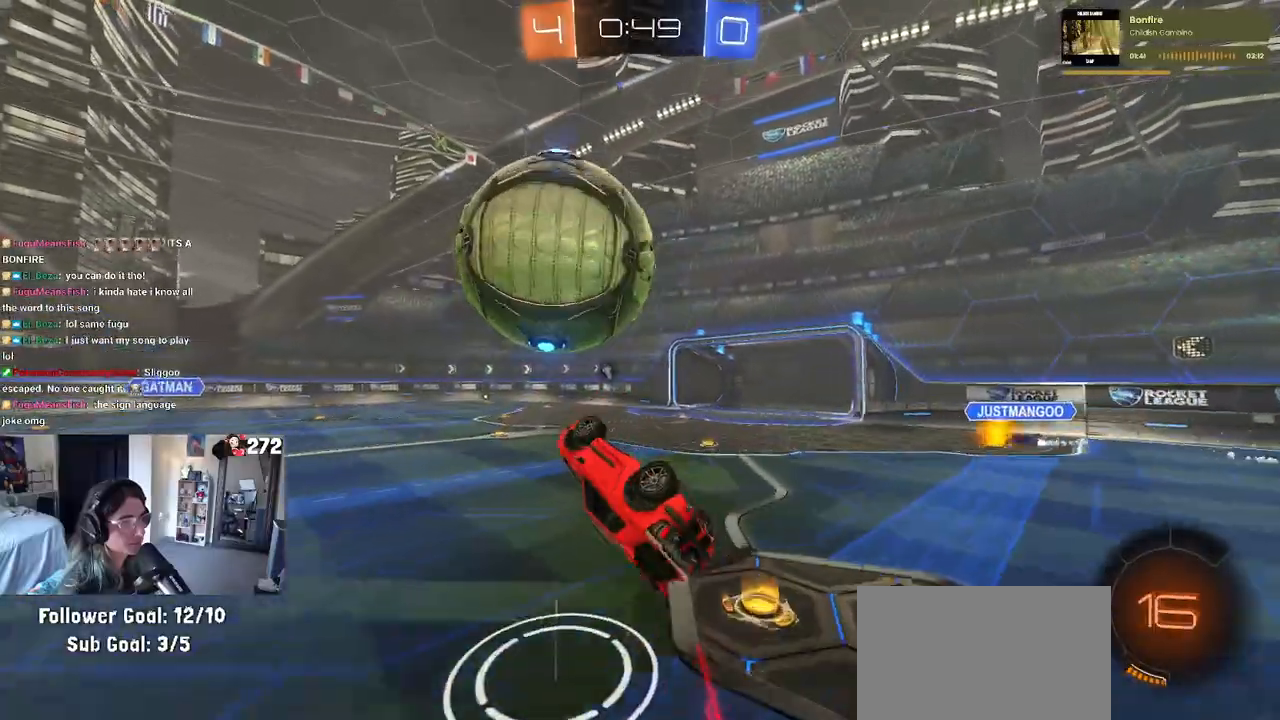
{"buttons": [], "left_stick": "center", "right_stick": "center", "events": [[17, "L1", "up"], [167, "left_stick", "right"], [367, "left_stick", "center"]]}
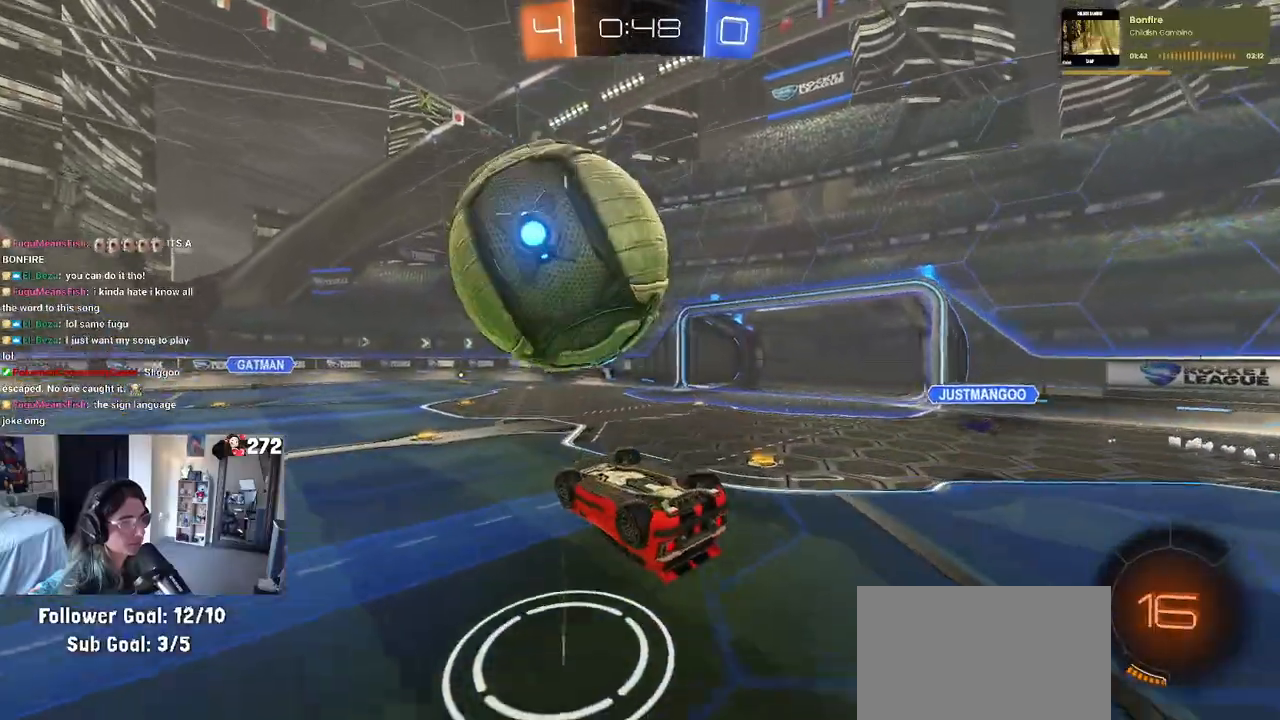
{"buttons": ["CROSS", "R1", "R2"], "left_stick": "center", "right_stick": "center", "events": [[67, "R2", "down"], [67, "left_stick", "left"], [183, "left_stick", "center"], [417, "R1", "down"], [467, "CROSS", "down"]]}
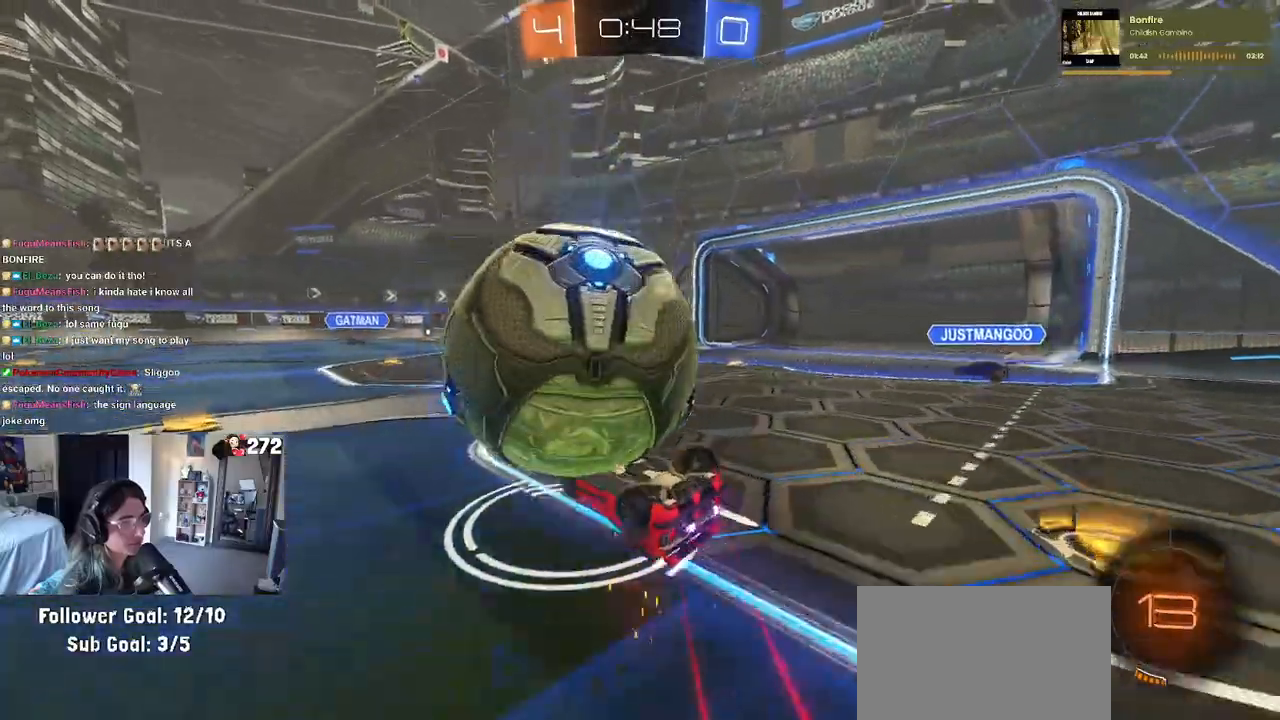
{"buttons": ["R1", "R2"], "left_stick": "center", "right_stick": "center", "events": [[250, "CROSS", "up"]]}
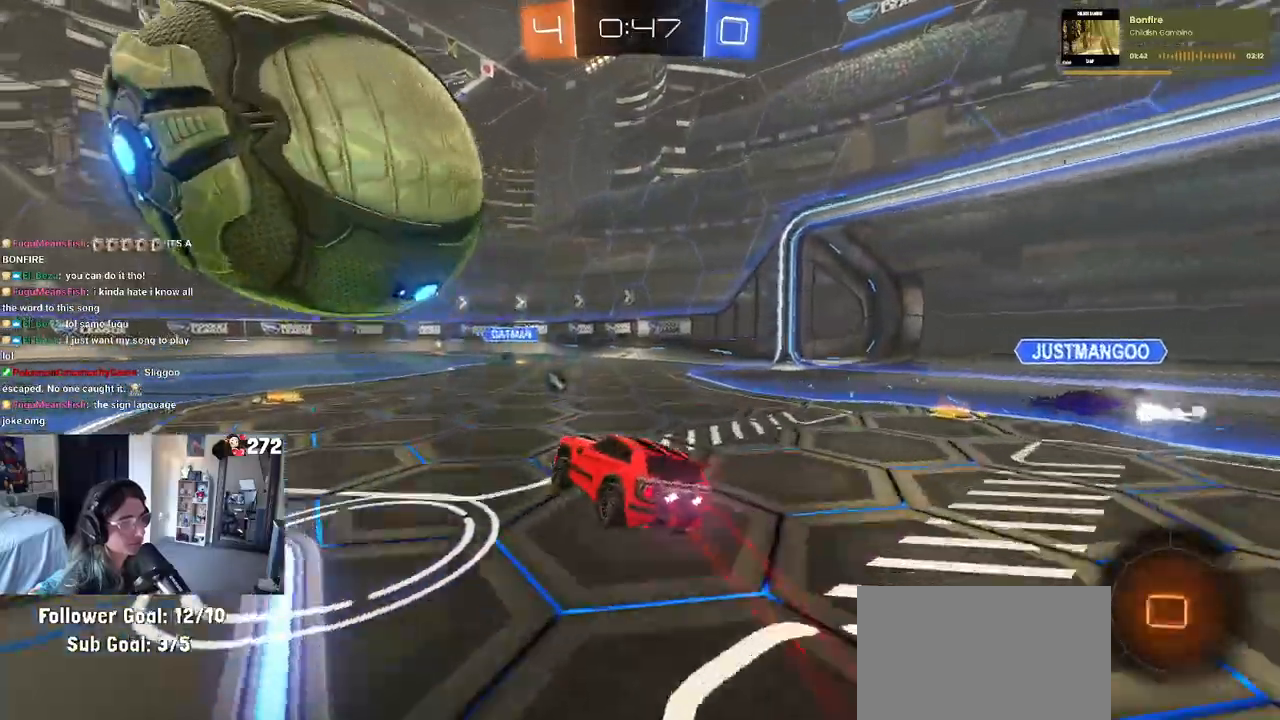
{"buttons": ["CROSS", "R2"], "left_stick": "up-left", "right_stick": "center", "events": [[100, "R1", "up"], [200, "CROSS", "down"], [217, "left_stick", "up"], [300, "CROSS", "up"], [300, "left_stick", "right"], [433, "CROSS", "down"], [467, "left_stick", "up-left"]]}
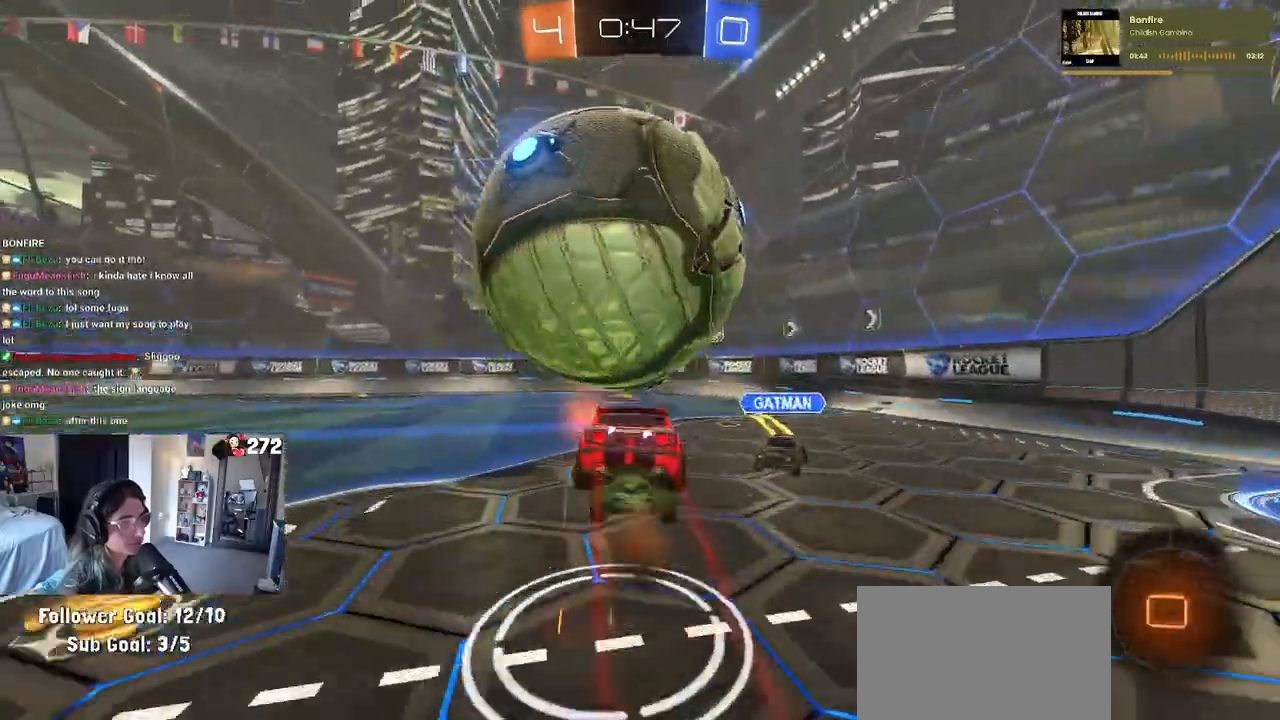
{"buttons": ["TRIANGLE", "R2"], "left_stick": "center", "right_stick": "center", "events": [[17, "left_stick", "left"], [33, "CROSS", "up"], [117, "left_stick", "center"], [267, "R1", "down"], [267, "left_stick", "down"], [383, "R1", "up"], [467, "TRIANGLE", "down"], [467, "left_stick", "center"]]}
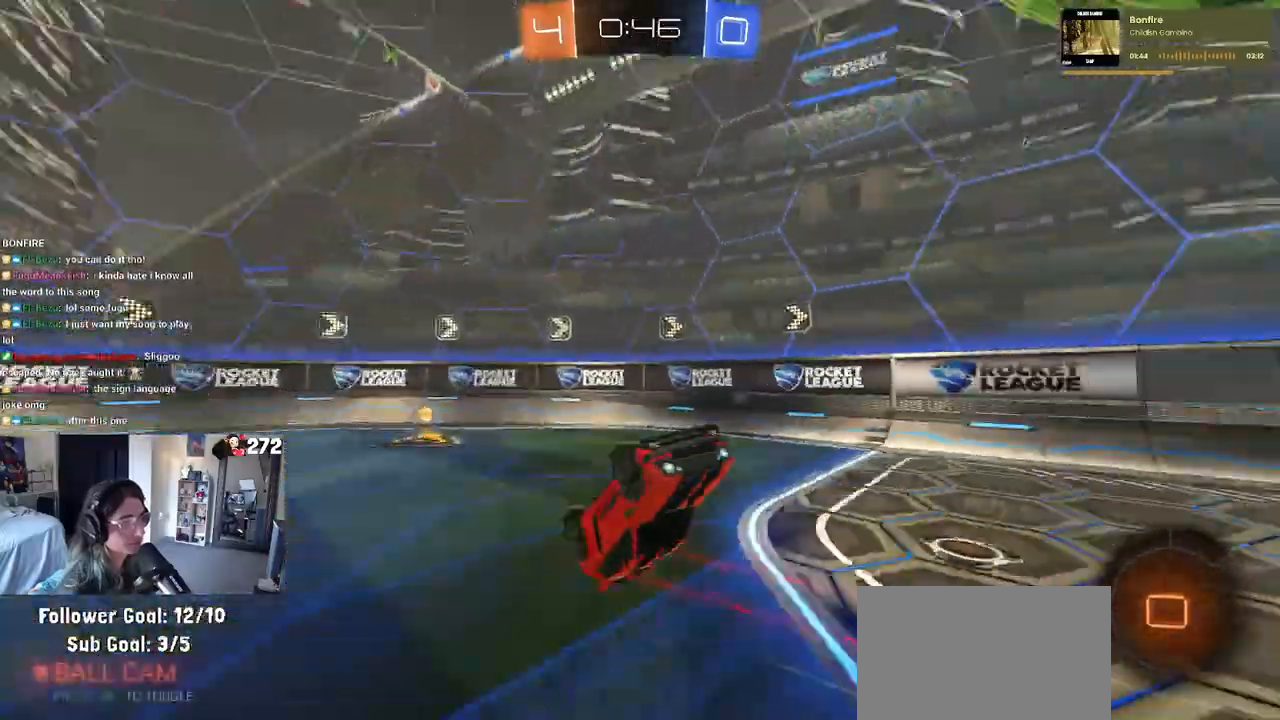
{"buttons": ["L2"], "left_stick": "up-left", "right_stick": "center", "events": [[67, "TRIANGLE", "up"], [83, "R2", "up"], [83, "left_stick", "left"], [200, "left_stick", "center"], [317, "left_stick", "right"], [350, "L2", "down"], [467, "left_stick", "up-left"]]}
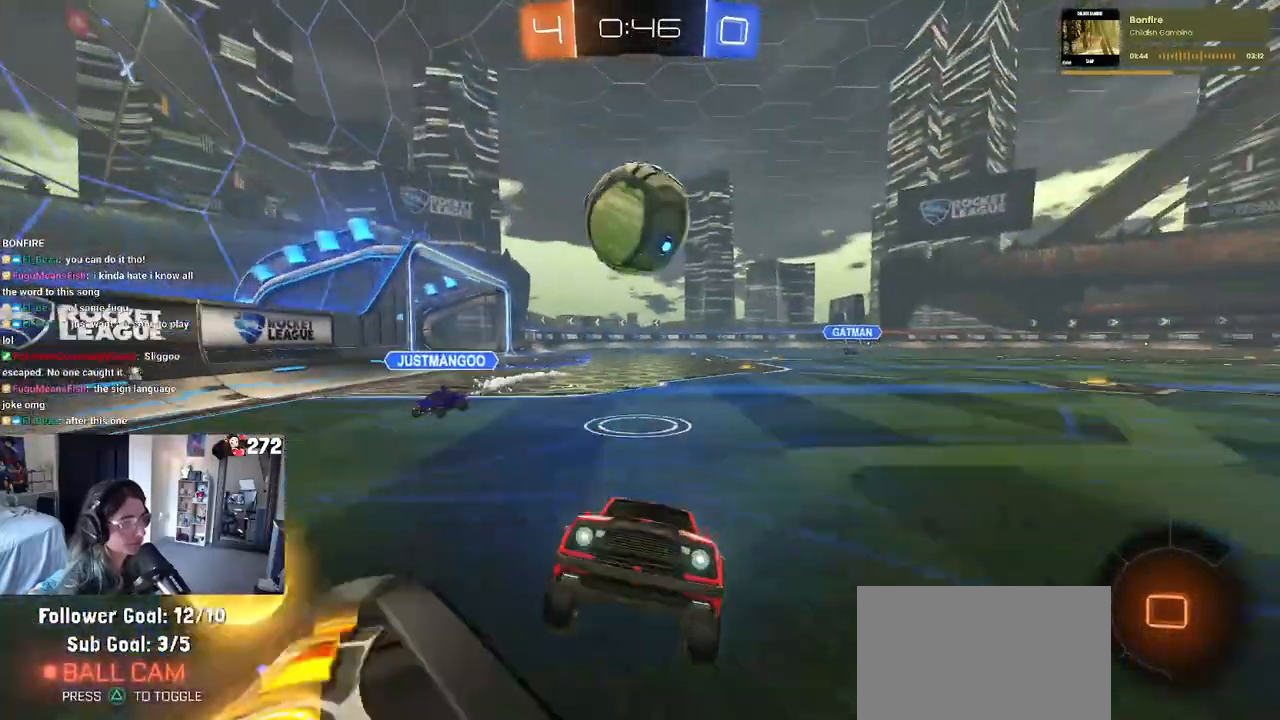
{"buttons": ["CROSS", "L2"], "left_stick": "down-right", "right_stick": "center", "events": [[233, "left_stick", "center"], [283, "R2", "down"], [283, "left_stick", "down-right"], [450, "R2", "up"], [500, "CROSS", "down"]]}